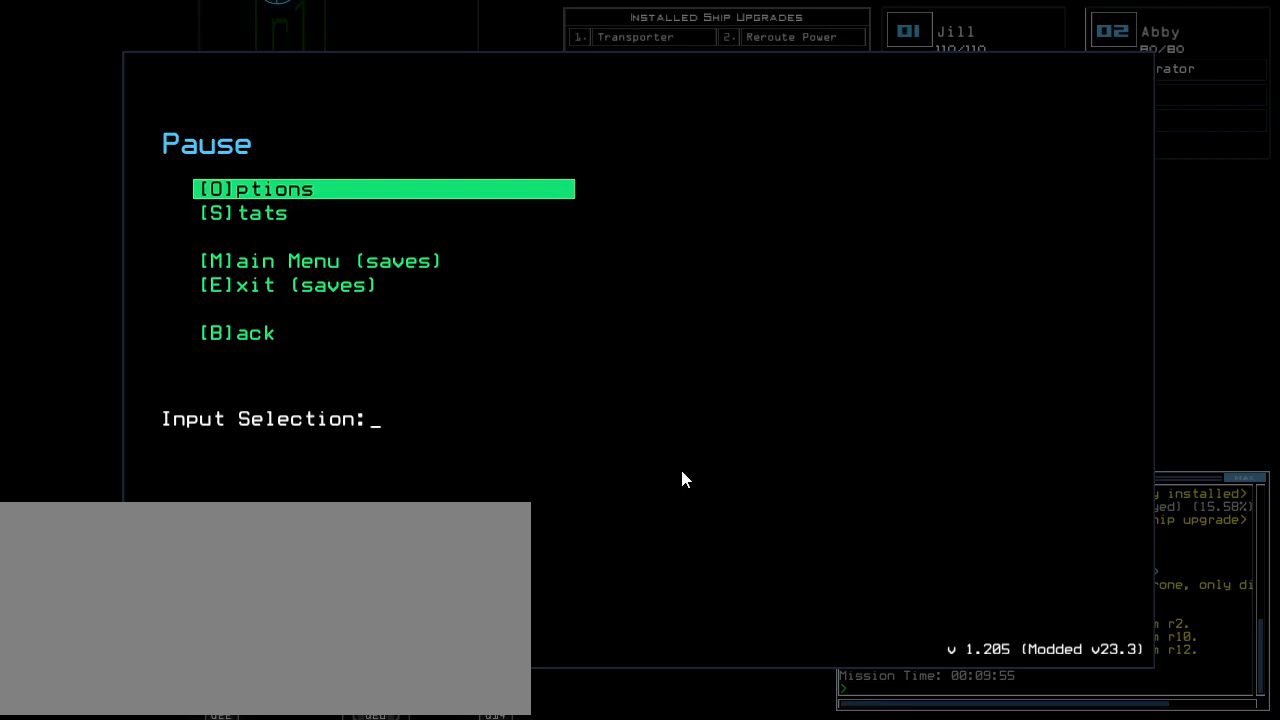
Gameplay with keyboard; each line is a JSON object with the keys held at the frame after it. "events" lists presses ("down") and releases ("up") of ".", "0", "1", "2", "3", "4", "5", "6", "7", "8", "9", "a", "b", "backspace", "c", "caps_lock", "comma", "ctrl_l", "ctrl_r", "d", "down", "e", "equals", "escape", "f", "f8", "g", "h", "i", "j", "k", "l", "left", "minus", "n", "o", "p", "q", "quote", "r", "return", "right", "s", "semicolon", "shift_l", "shift_r", "space", "tab", "tilde", "u", "up", "v", "w", "x", "y" and "z" between this image and that frame as [ms after this image, input, new state], when the widget could be followed in between. No other keys are recorded. Mouse input is not recorded. Not read: m t.
{"keys": [], "events": [[120, "ctrl_l", "down"], [160, "8", "down"], [200, "ctrl_l", "up"], [220, "8", "up"]]}
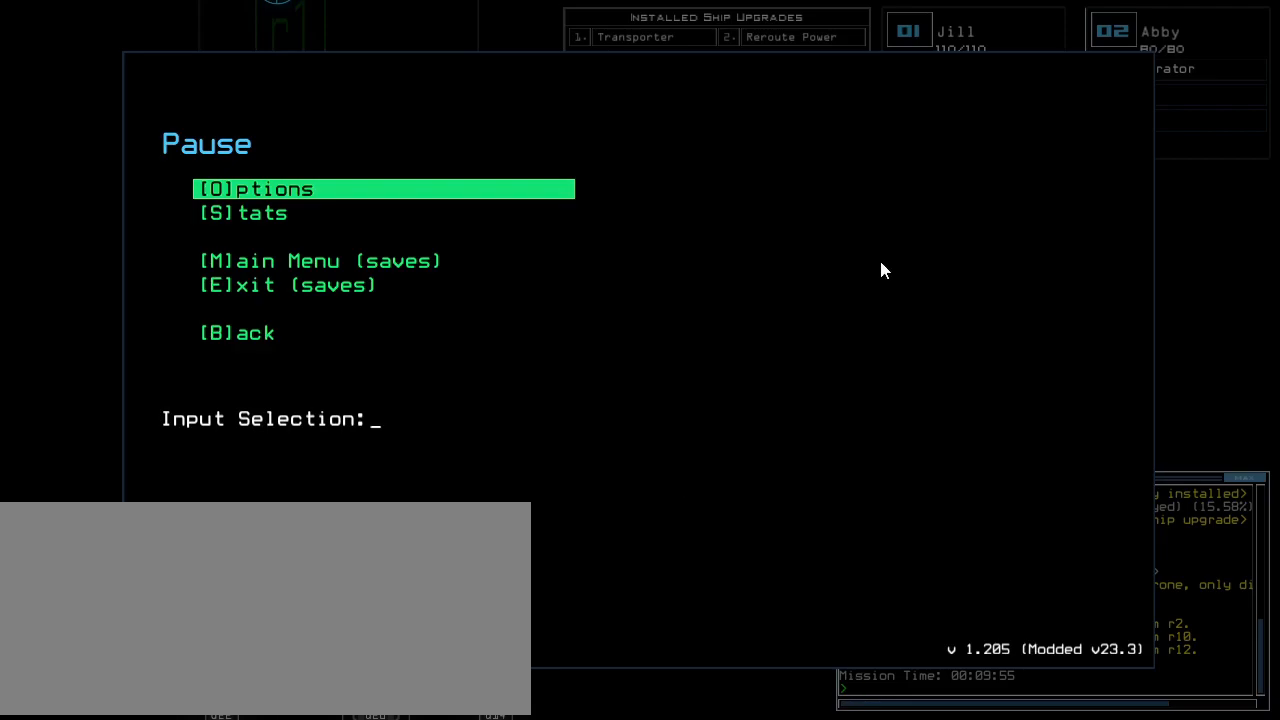
{"keys": [], "events": [[440, "escape", "down"], [500, "escape", "up"]]}
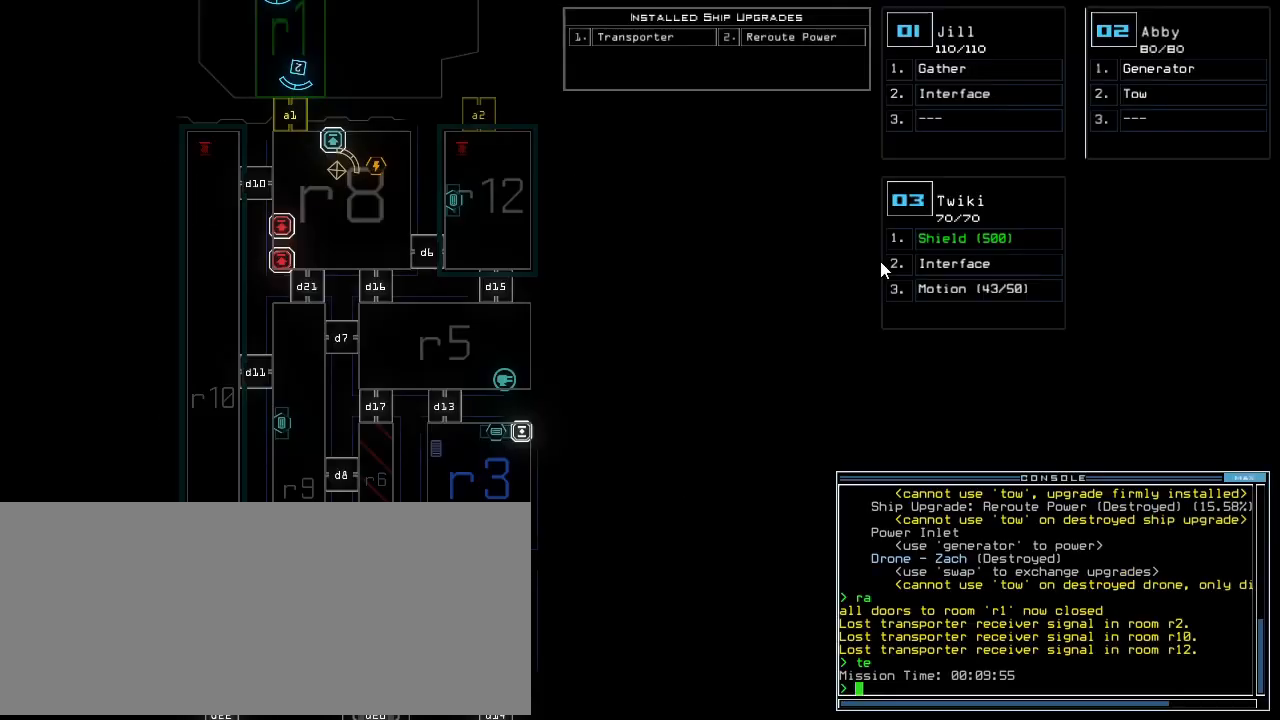
{"keys": [], "events": []}
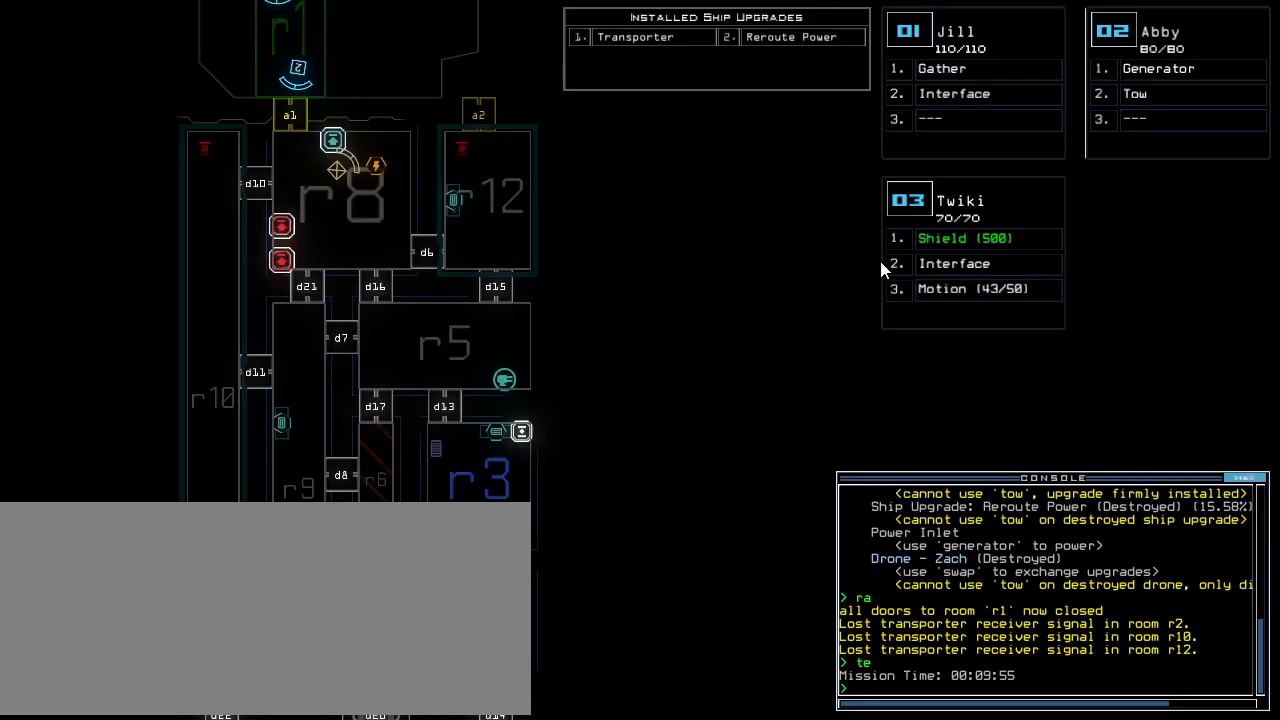
{"keys": [], "events": []}
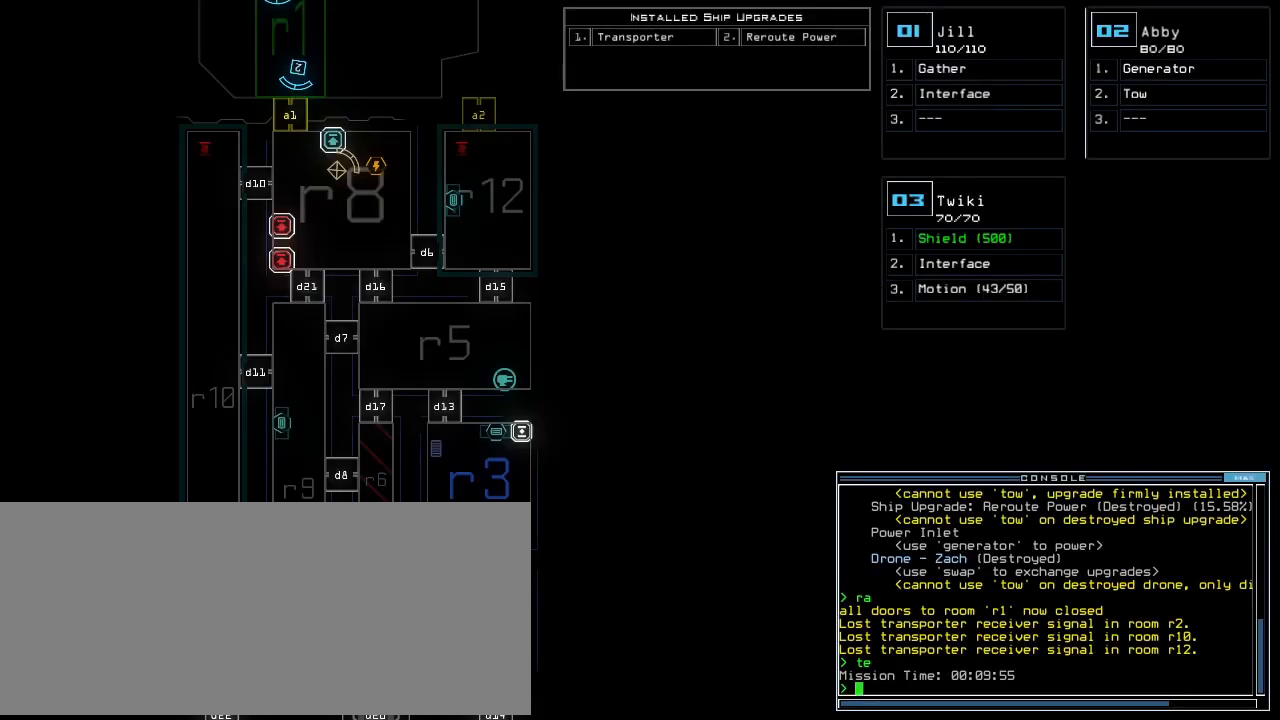
{"keys": [], "events": [[220, "o", "down"], [300, "u", "down"], [340, "o", "up"], [420, "u", "up"]]}
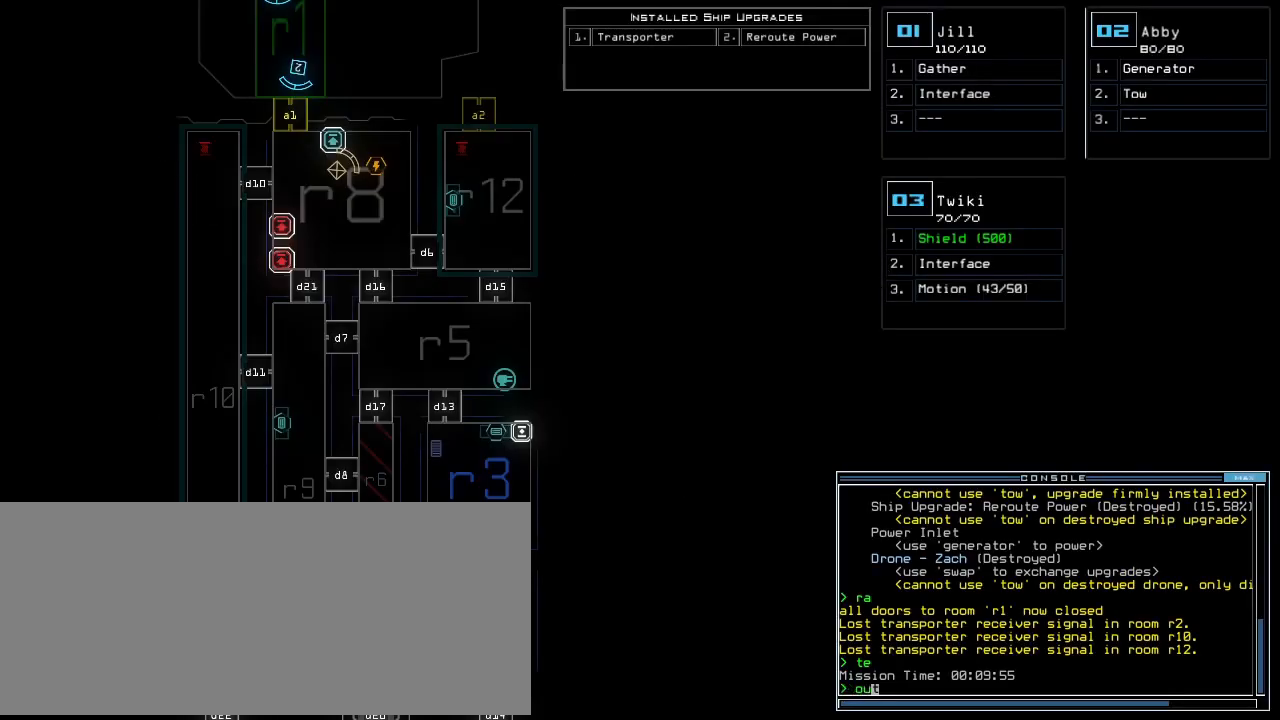
{"keys": [], "events": [[260, "backspace", "down"], [320, "backspace", "up"], [400, "backspace", "down"], [480, "backspace", "up"]]}
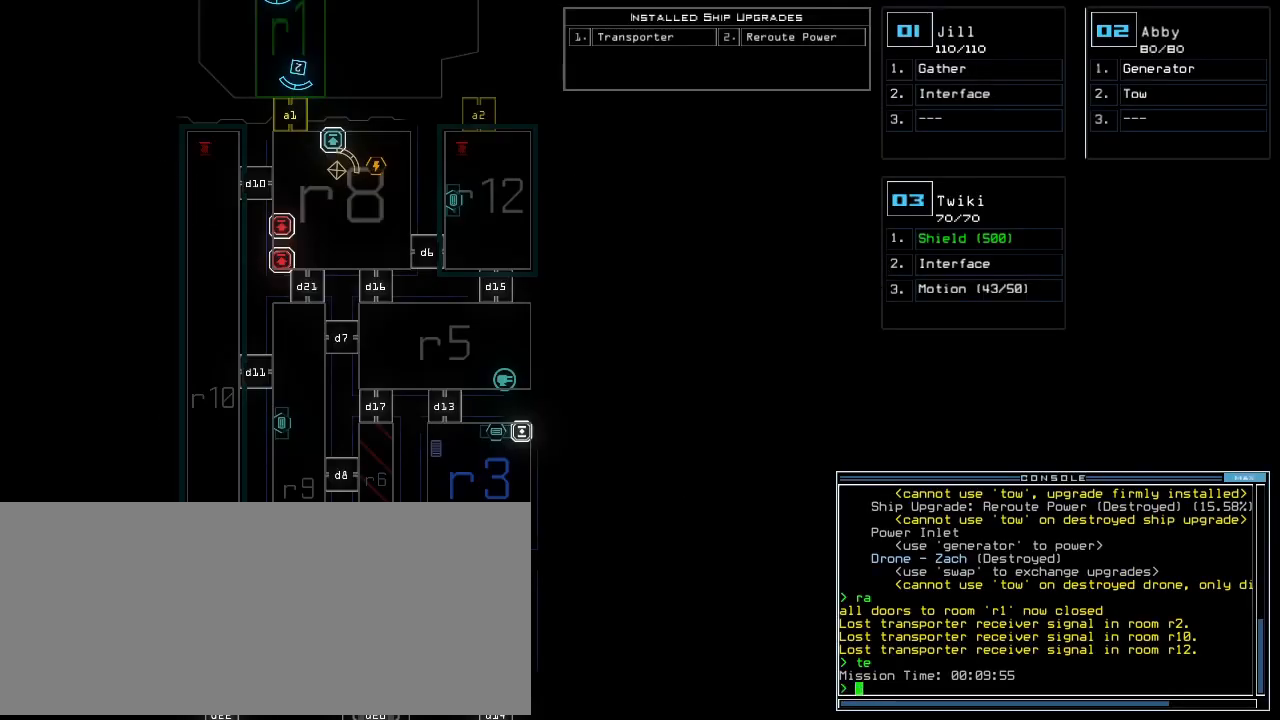
{"keys": ["o"], "events": [[20, "backspace", "down"], [100, "backspace", "up"], [380, "o", "down"], [460, "o", "up"], [500, "o", "down"]]}
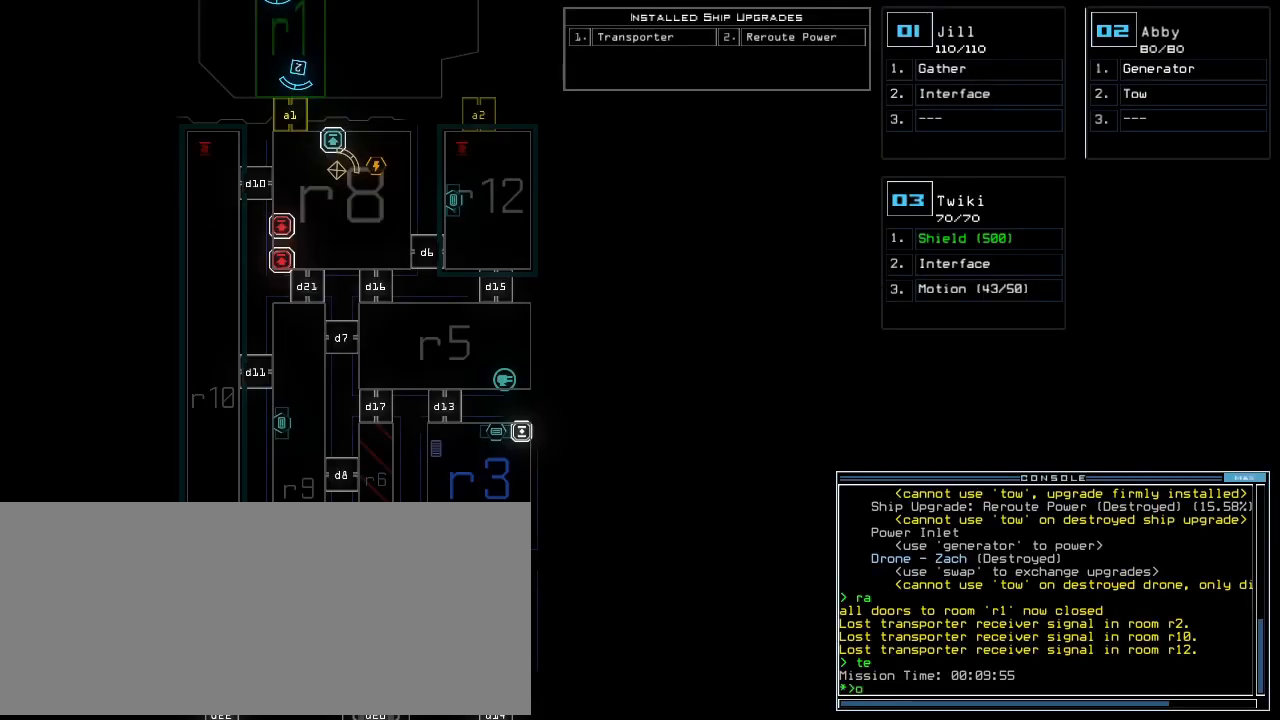
{"keys": [], "events": [[120, "o", "up"], [280, "return", "down"], [340, "return", "up"]]}
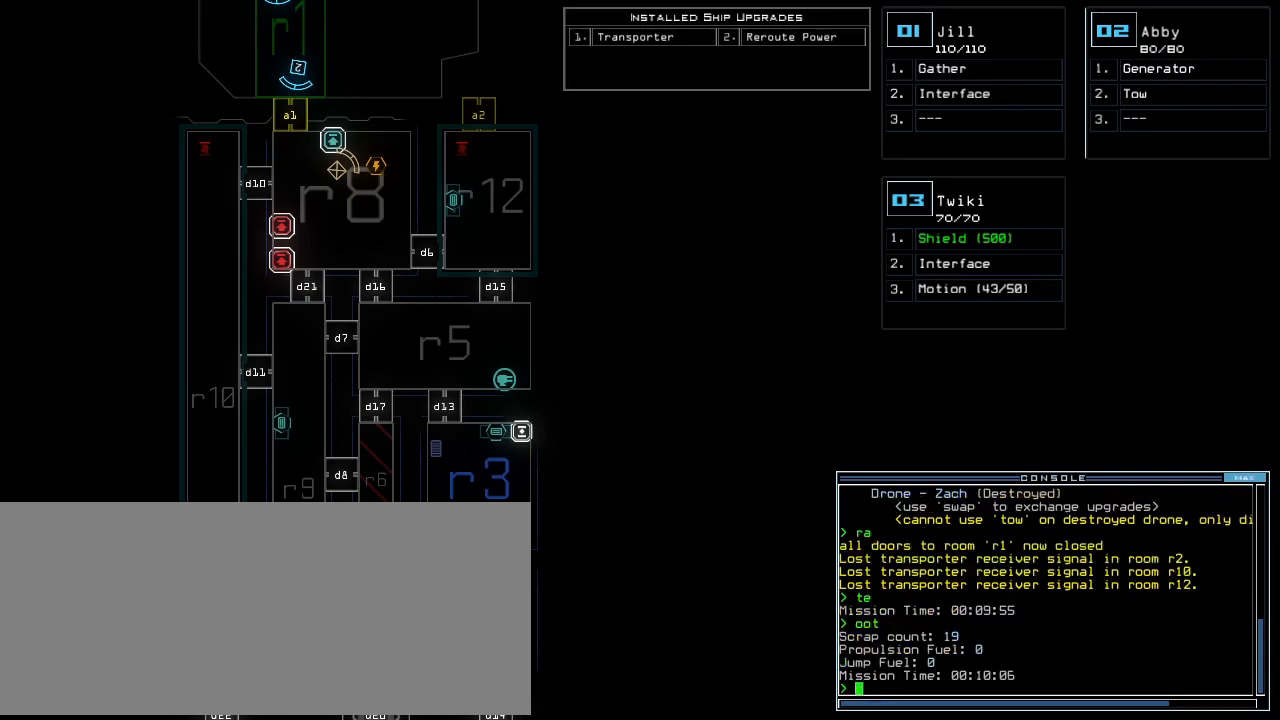
{"keys": [], "events": []}
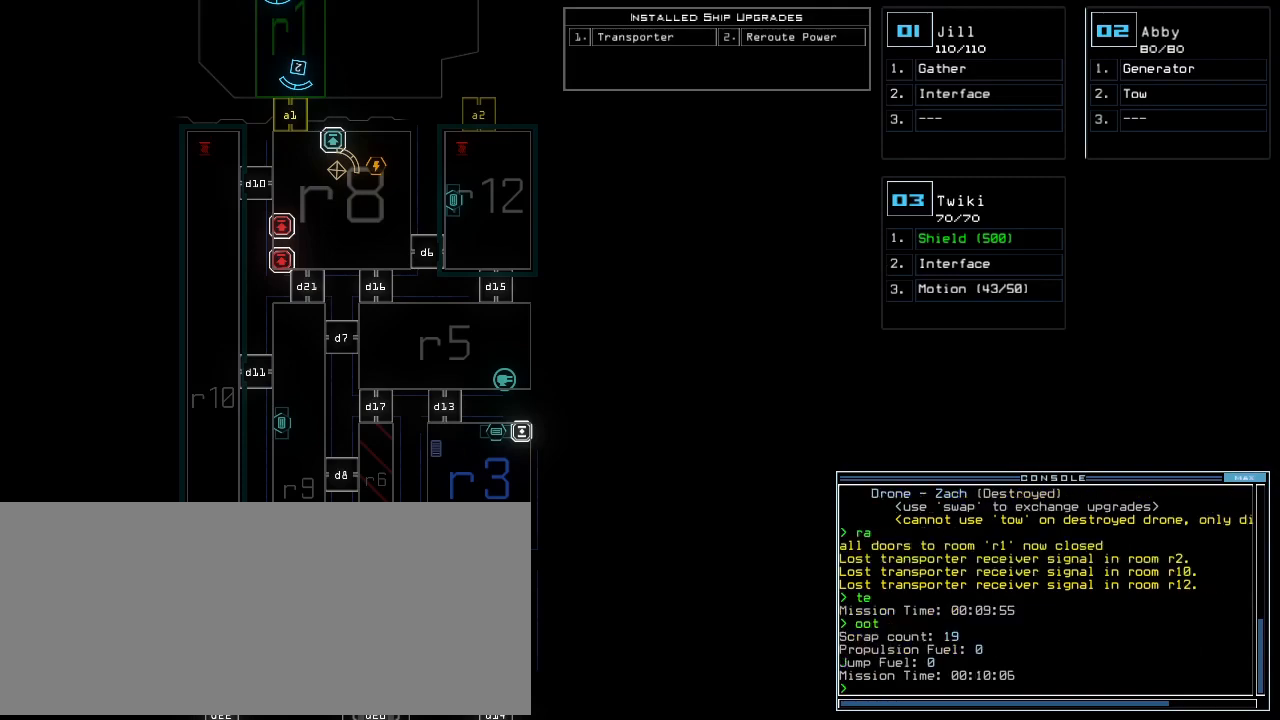
{"keys": [], "events": []}
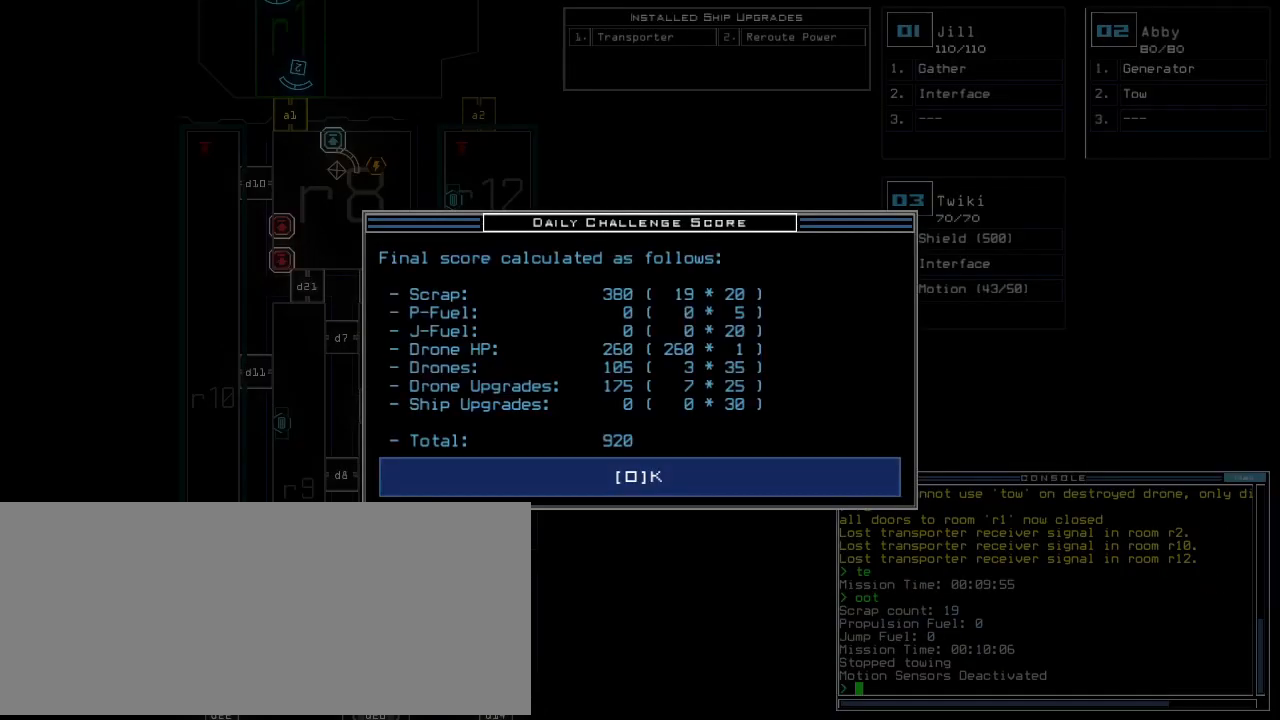
{"keys": [], "events": [[240, "space", "down"], [300, "space", "up"]]}